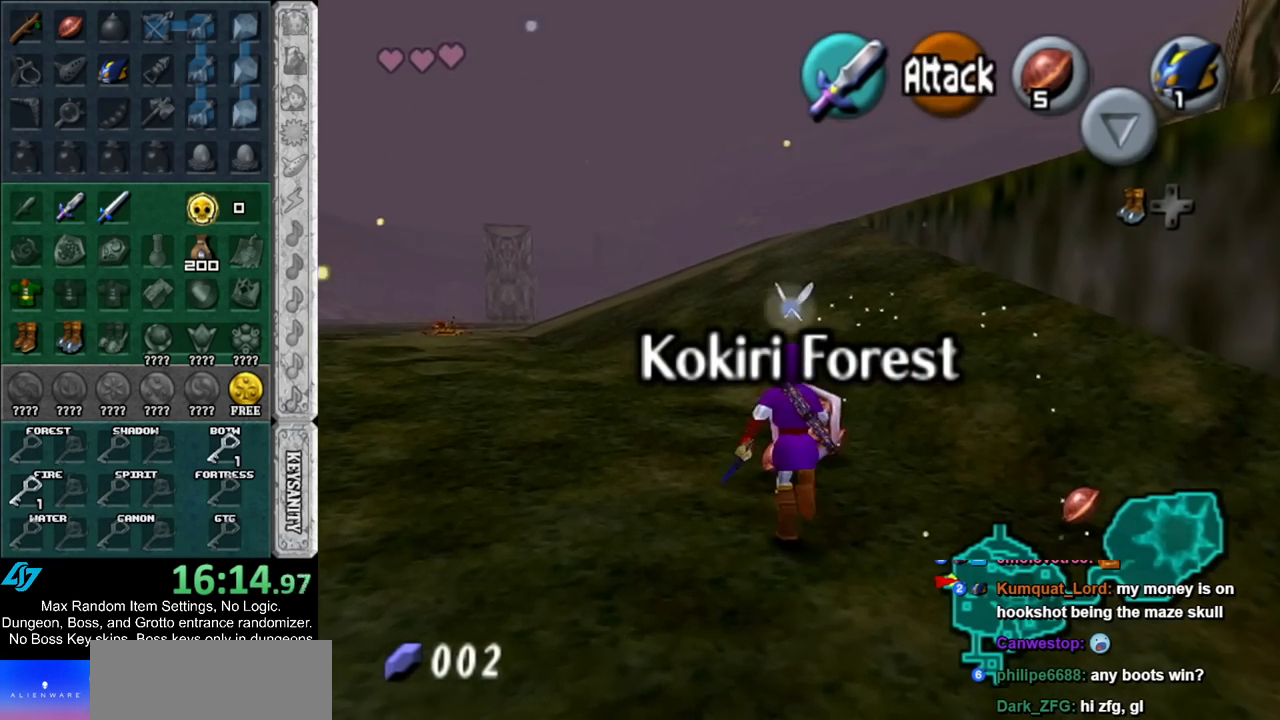
Gameplay with a controller (Nintendo layout); each line is a JSON object with the inputs held at the frame after it. "events" lists button and stick changes between this image and that frame as [ms after this image, input, new state], when the widget could be followed in between. Not read: L2 L3 R3.
{"buttons": [], "left_stick": "down-right", "right_stick": "center", "events": [[217, "left_stick", "down-right"]]}
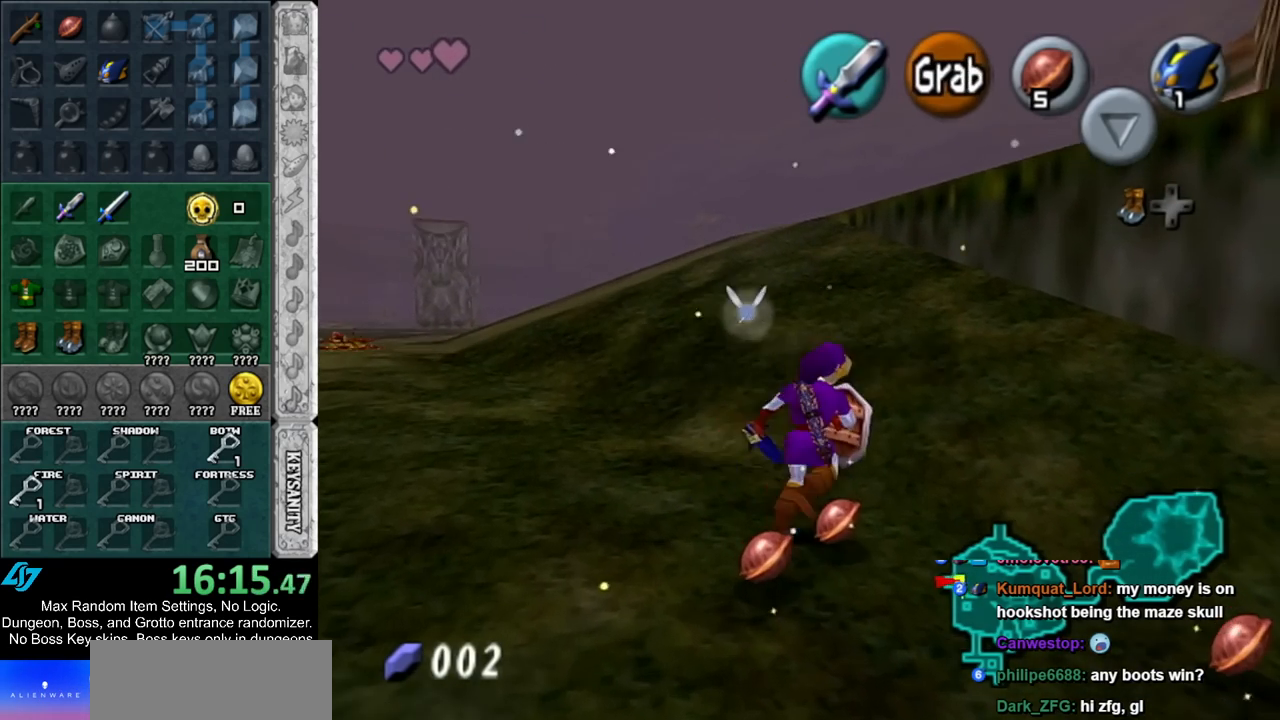
{"buttons": [], "left_stick": "right", "right_stick": "center", "events": [[317, "left_stick", "right"]]}
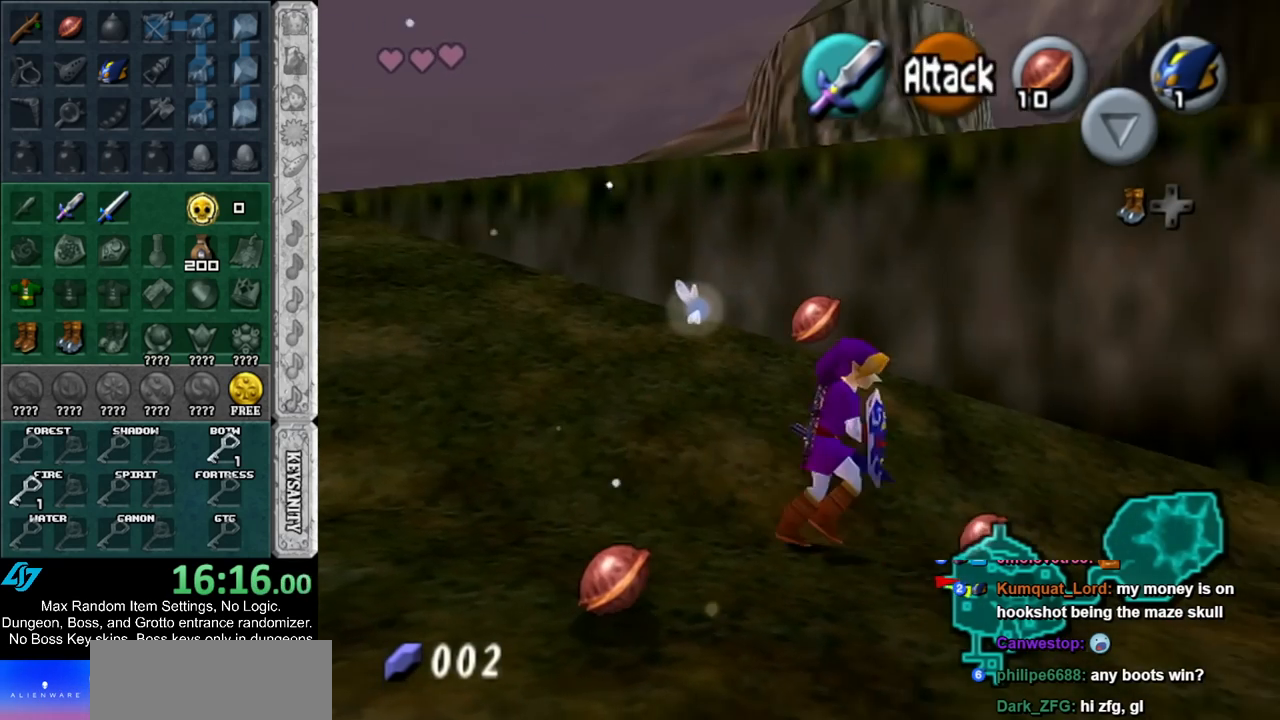
{"buttons": [], "left_stick": "down-left", "right_stick": "center", "events": [[33, "left_stick", "down-left"]]}
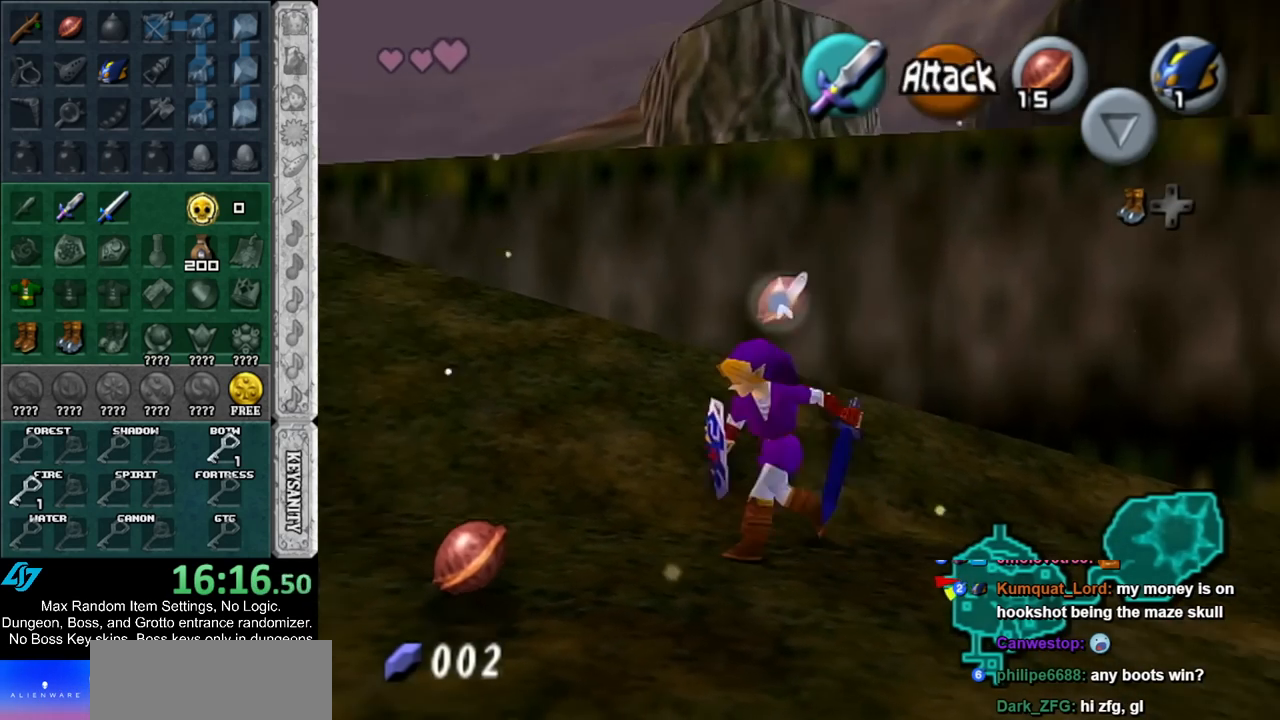
{"buttons": ["L1"], "left_stick": "up-left", "right_stick": "center", "events": [[33, "left_stick", "left"], [417, "A", "down"], [433, "left_stick", "up-left"], [500, "A", "up"], [500, "L1", "down"]]}
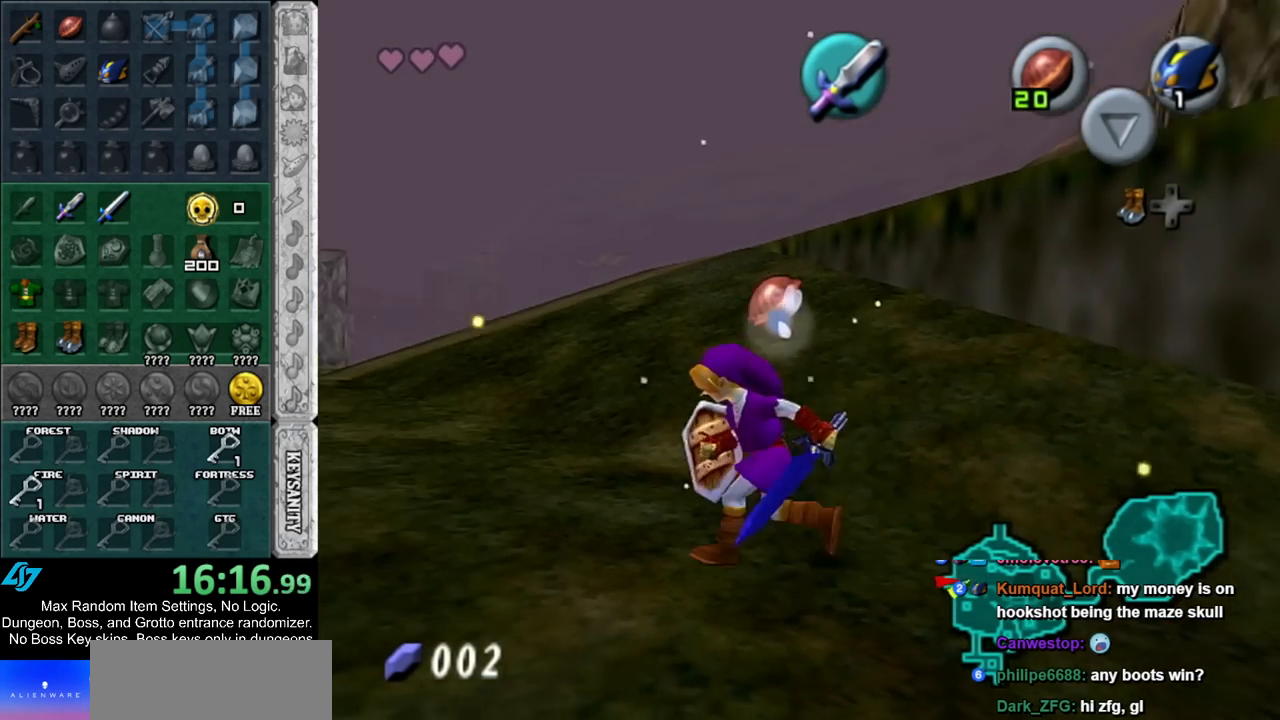
{"buttons": [], "left_stick": "up", "right_stick": "center", "events": [[100, "left_stick", "up"], [217, "L1", "up"]]}
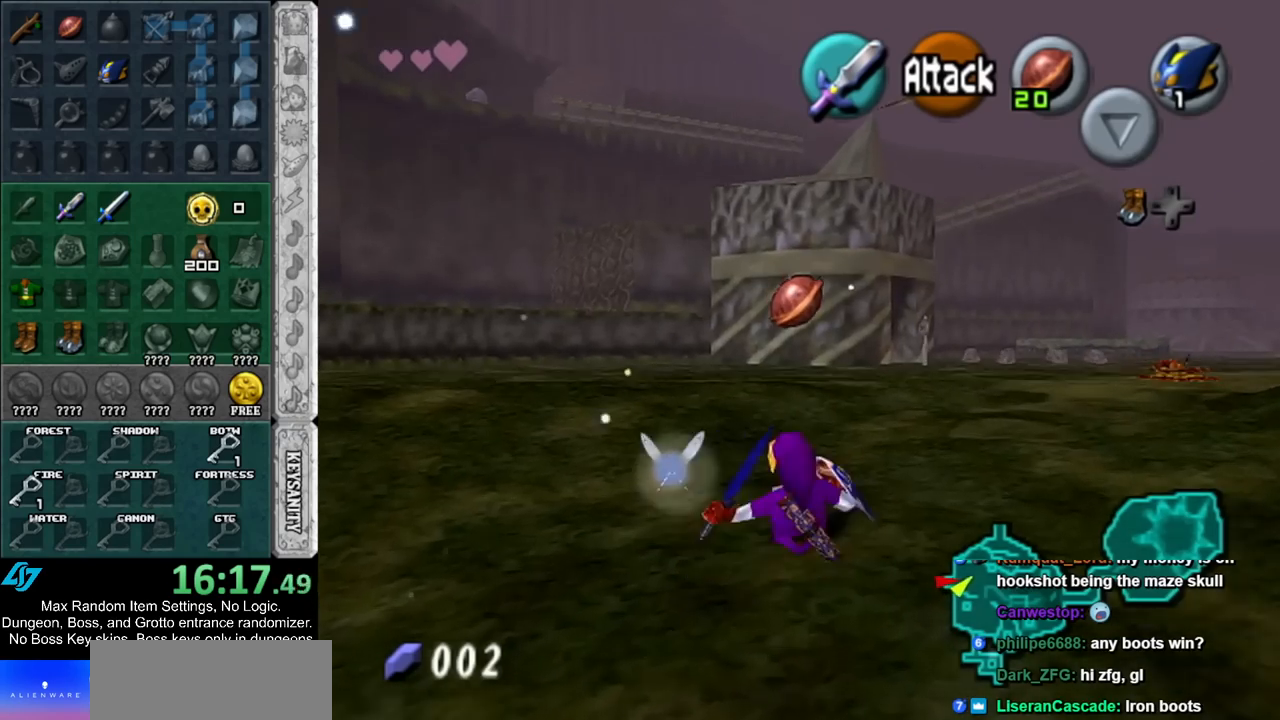
{"buttons": [], "left_stick": "up", "right_stick": "center", "events": [[217, "A", "down"], [417, "A", "up"]]}
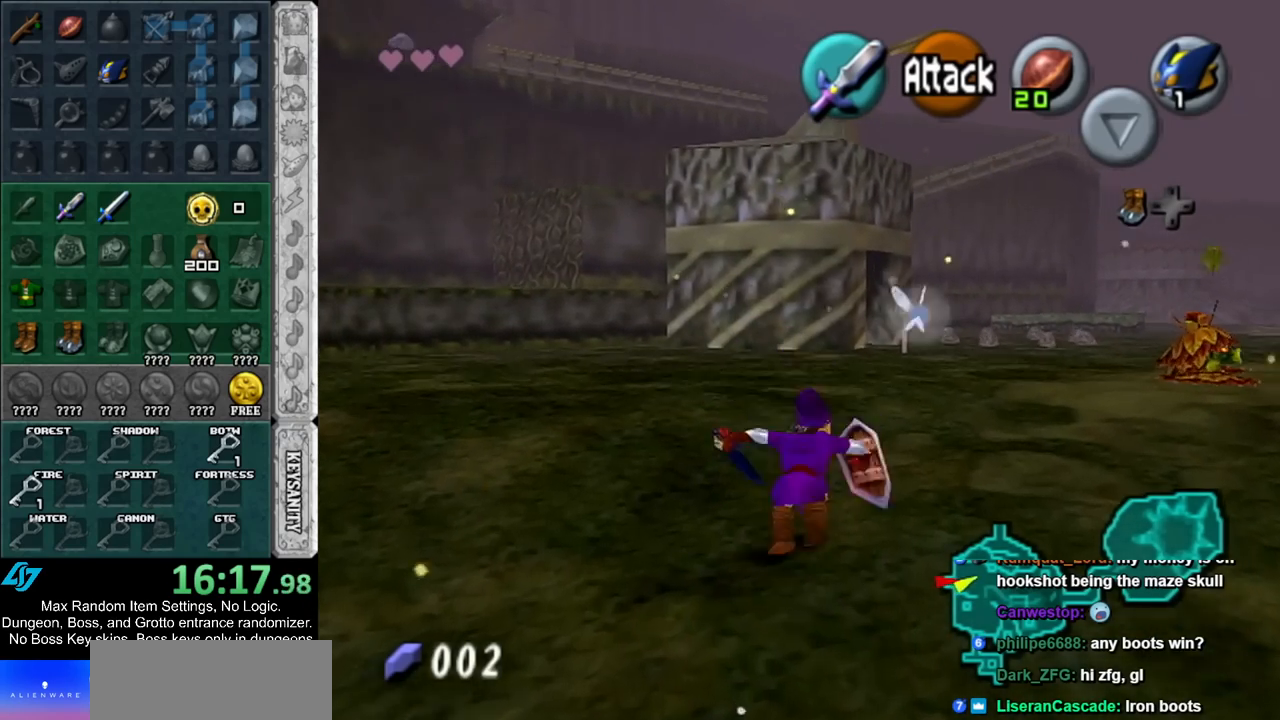
{"buttons": [], "left_stick": "up", "right_stick": "center", "events": []}
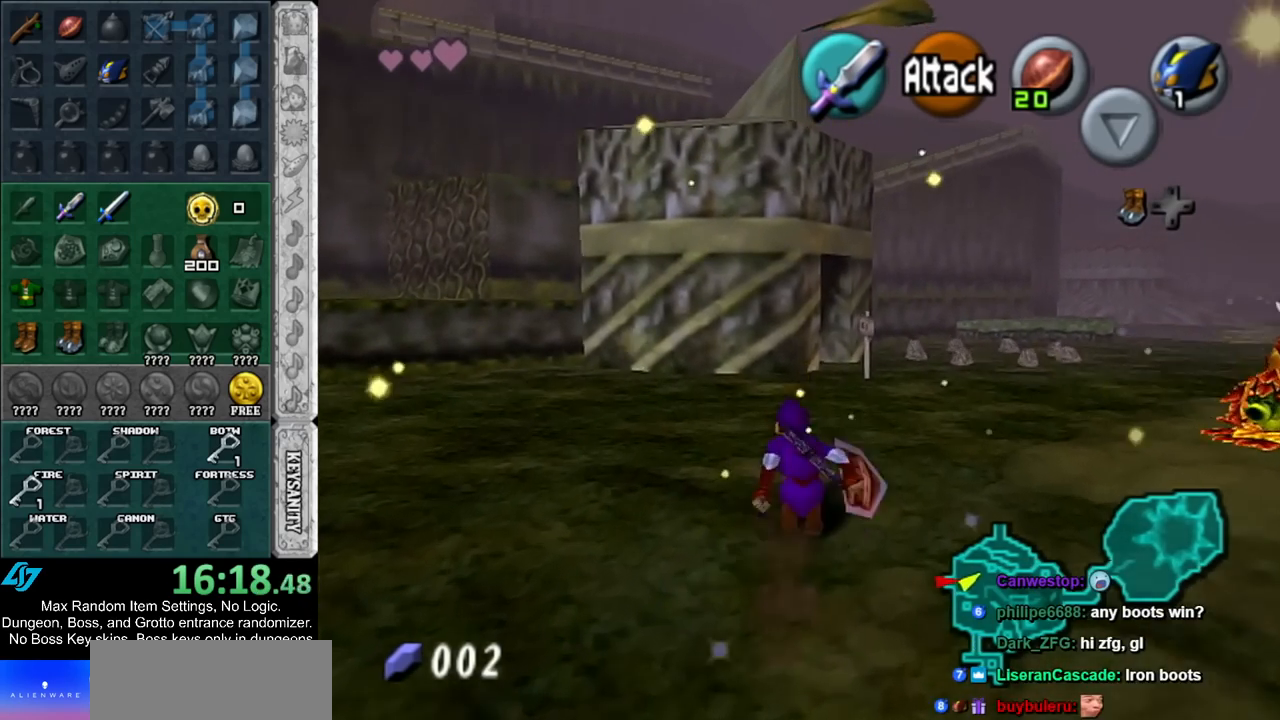
{"buttons": [], "left_stick": "up", "right_stick": "center", "events": [[33, "A", "down"], [217, "A", "up"]]}
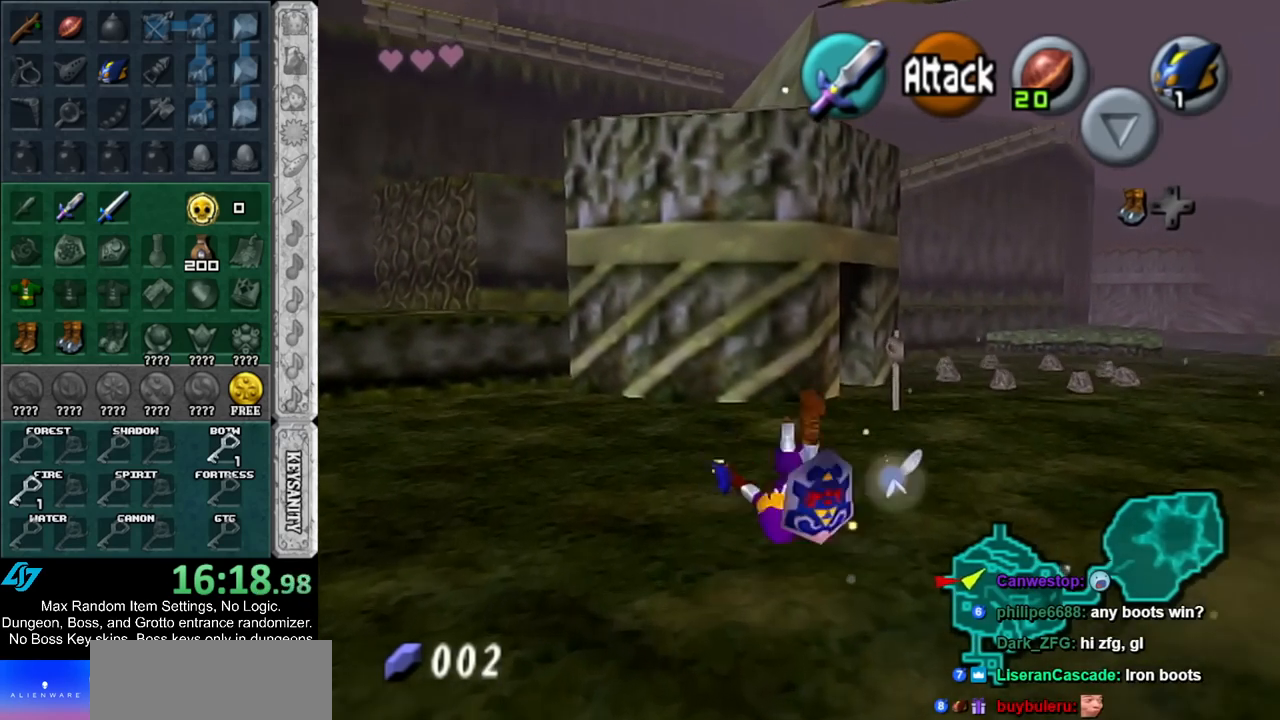
{"buttons": ["A"], "left_stick": "up", "right_stick": "center", "events": [[333, "A", "down"]]}
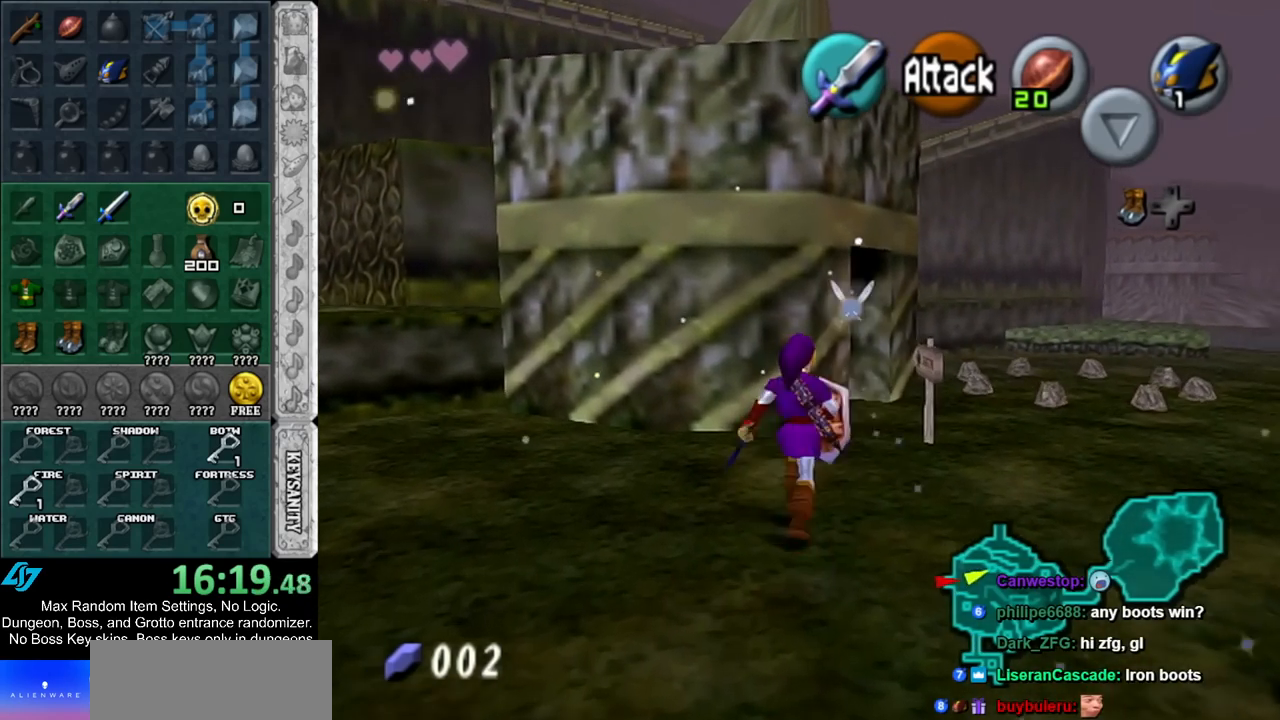
{"buttons": [], "left_stick": "up", "right_stick": "center", "events": [[33, "A", "up"]]}
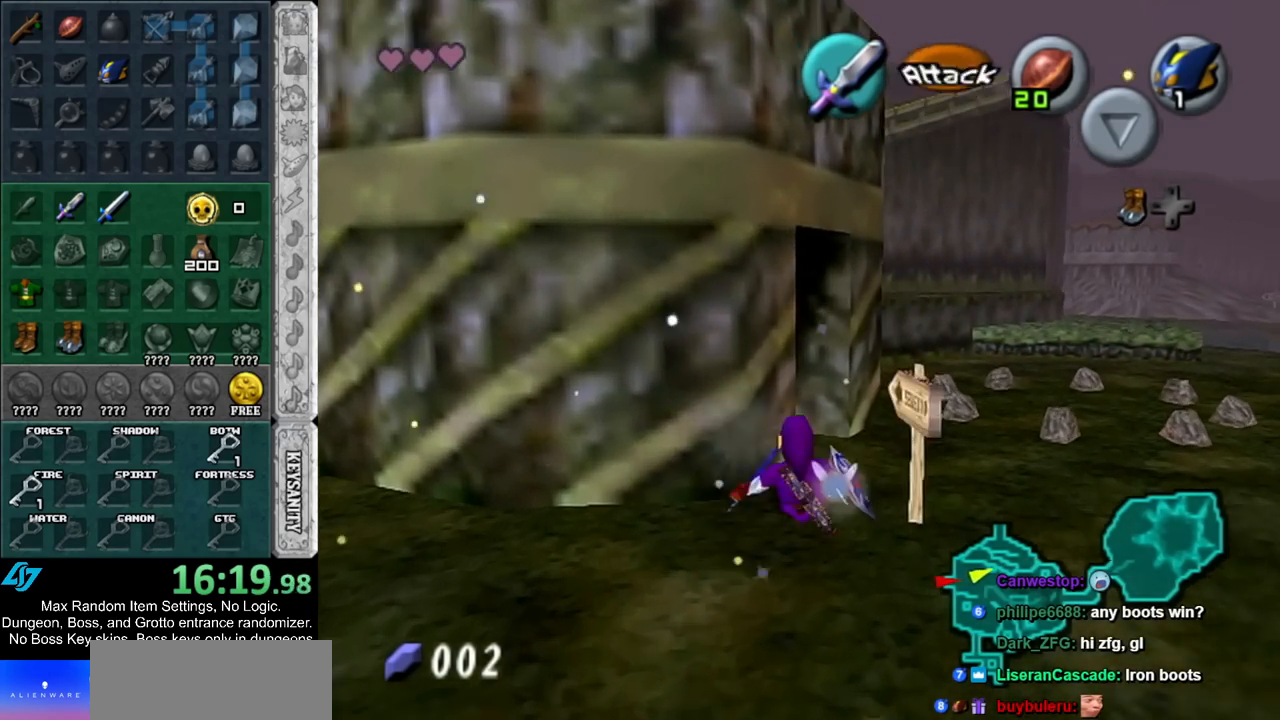
{"buttons": ["B"], "left_stick": "up-left", "right_stick": "center", "events": [[250, "left_stick", "up-left"], [383, "B", "down"]]}
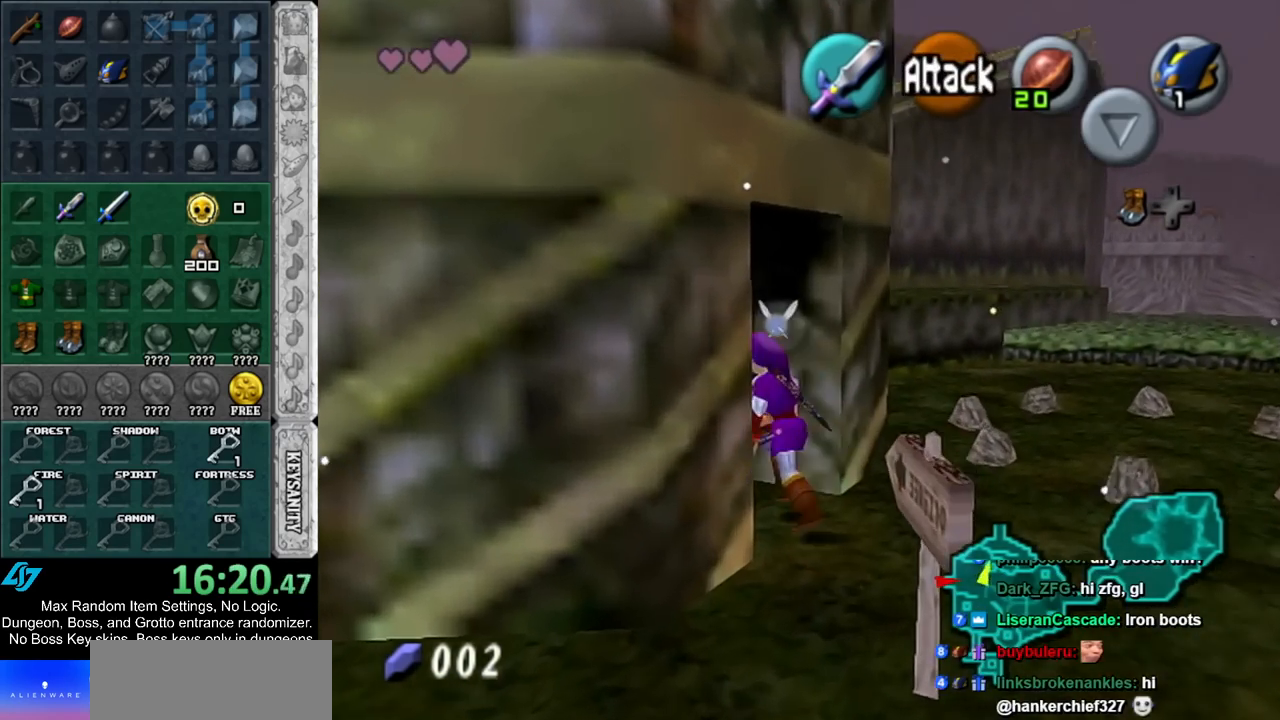
{"buttons": [], "left_stick": "center", "right_stick": "center", "events": [[33, "B", "up"], [433, "left_stick", "center"]]}
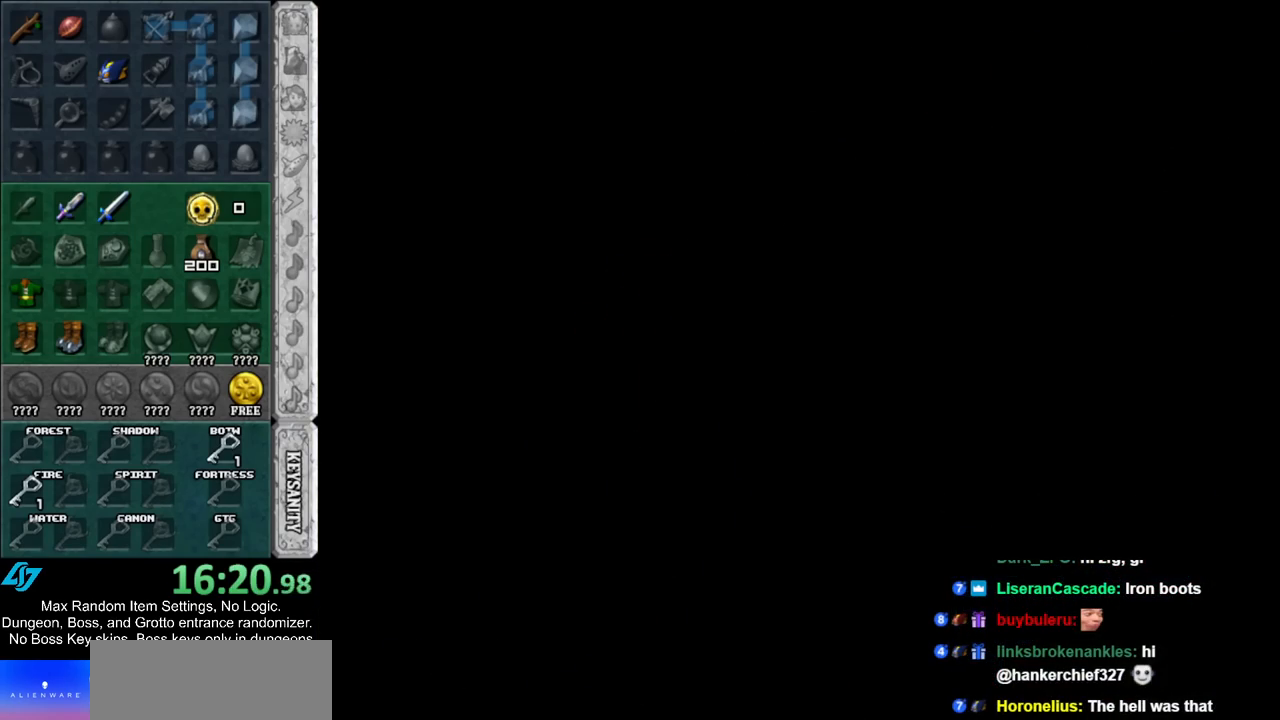
{"buttons": [], "left_stick": "center", "right_stick": "center", "events": []}
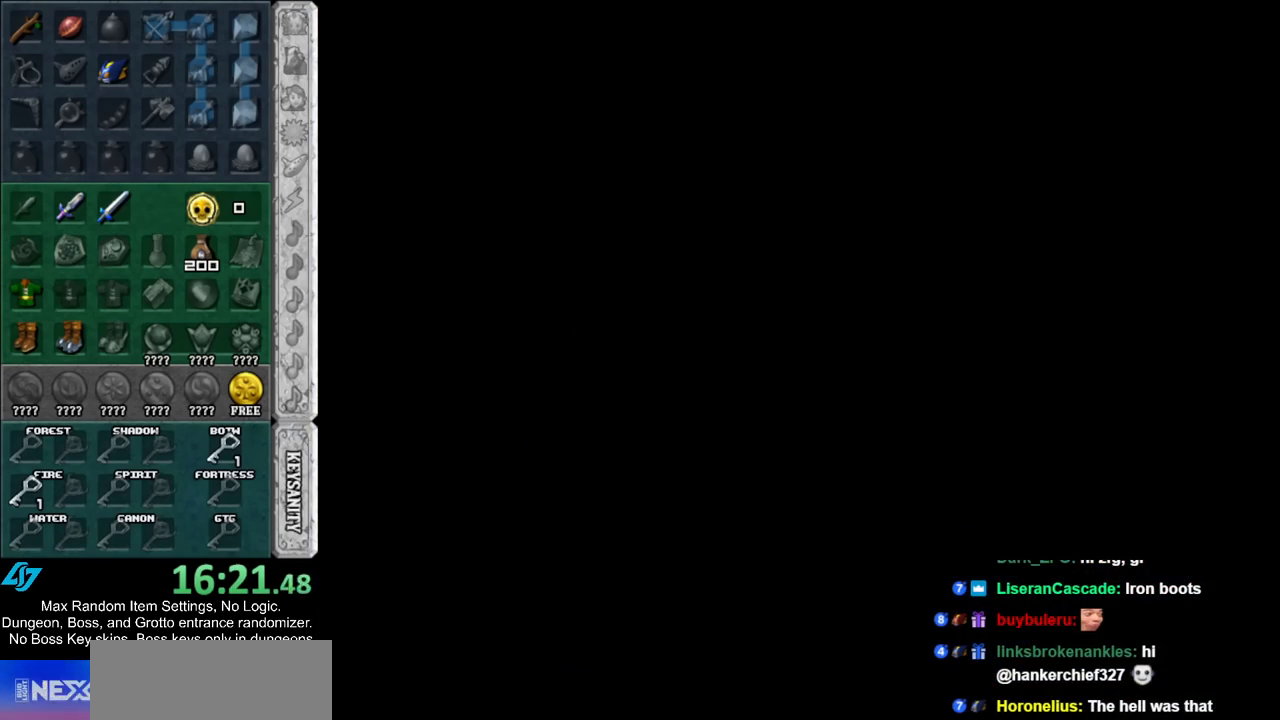
{"buttons": [], "left_stick": "right", "right_stick": "center", "events": [[317, "left_stick", "right"]]}
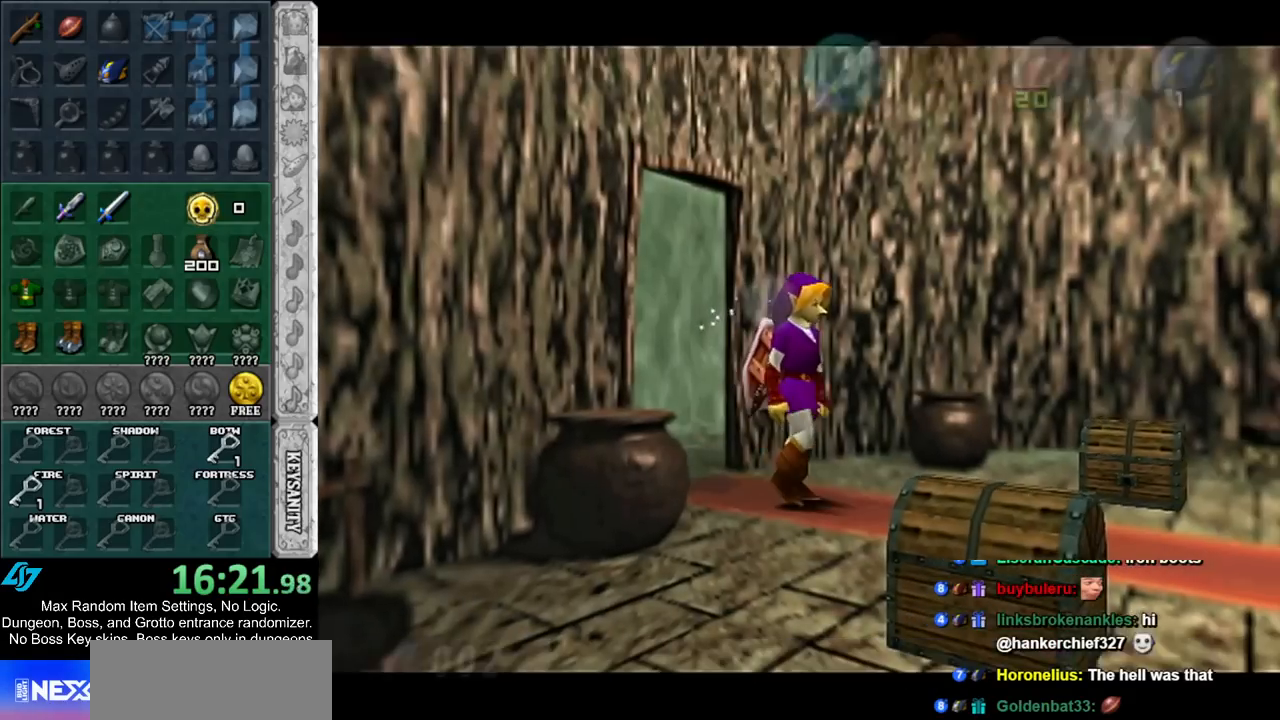
{"buttons": [], "left_stick": "up-right", "right_stick": "center", "events": [[417, "left_stick", "up-right"]]}
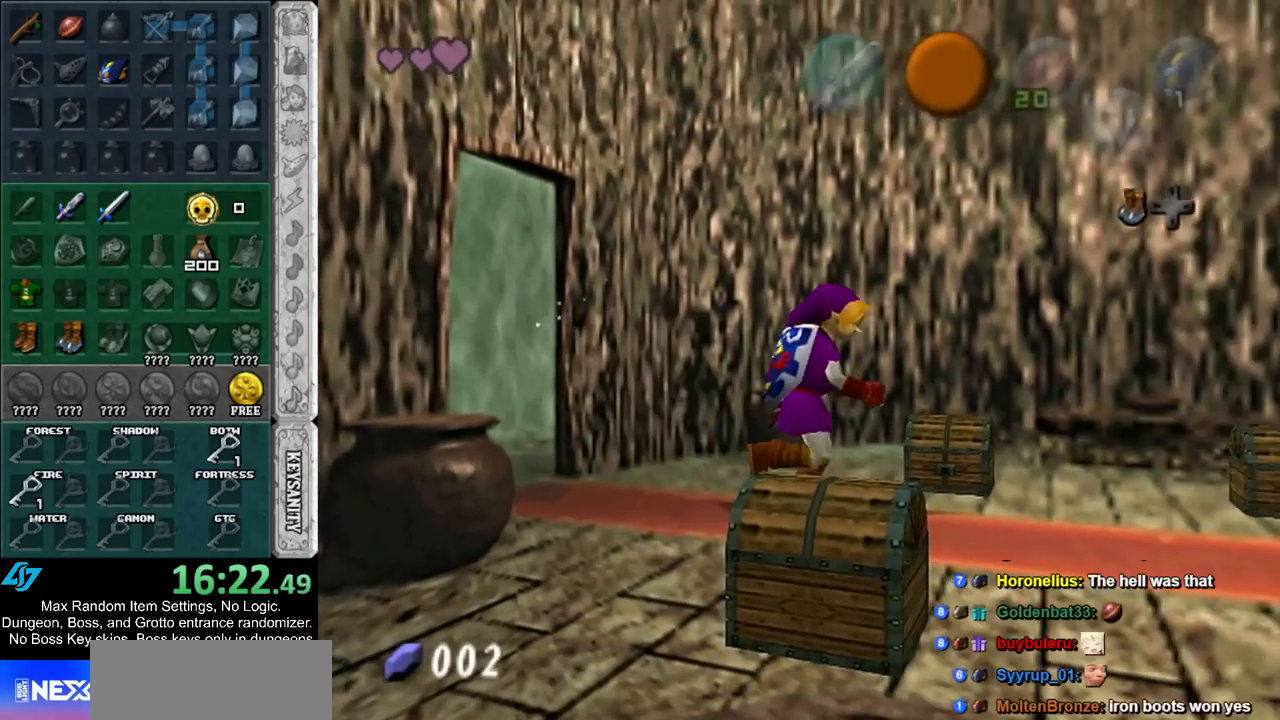
{"buttons": ["A"], "left_stick": "center", "right_stick": "center", "events": [[33, "A", "down"], [117, "A", "up"], [117, "left_stick", "center"], [217, "A", "down"], [250, "A", "up"], [317, "A", "down"], [400, "A", "up"], [467, "A", "down"]]}
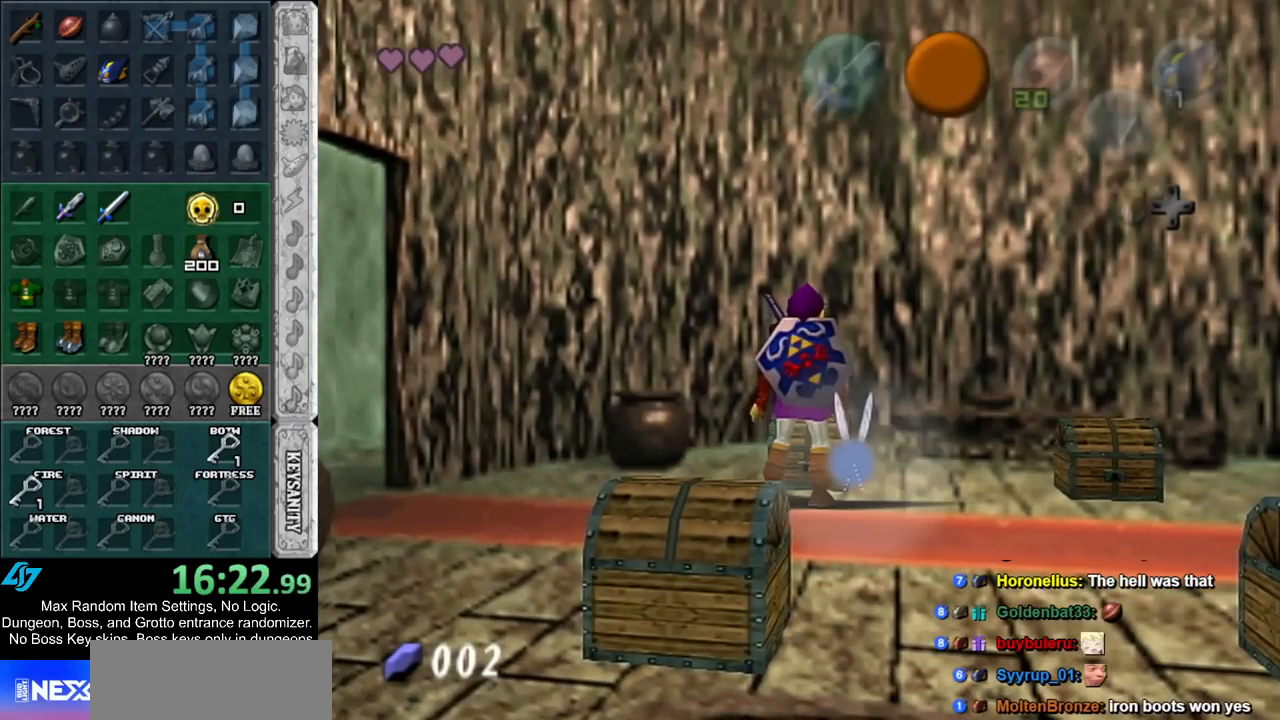
{"buttons": [], "left_stick": "center", "right_stick": "center", "events": [[33, "A", "up"]]}
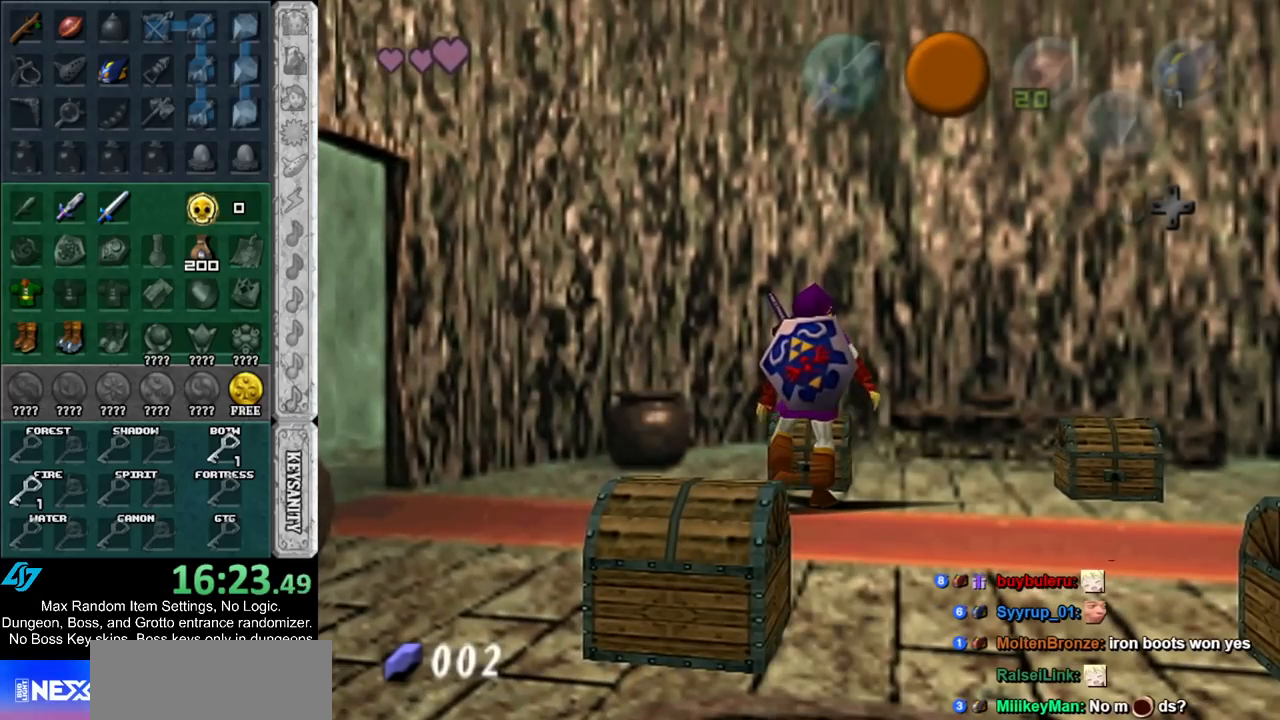
{"buttons": [], "left_stick": "center", "right_stick": "center", "events": []}
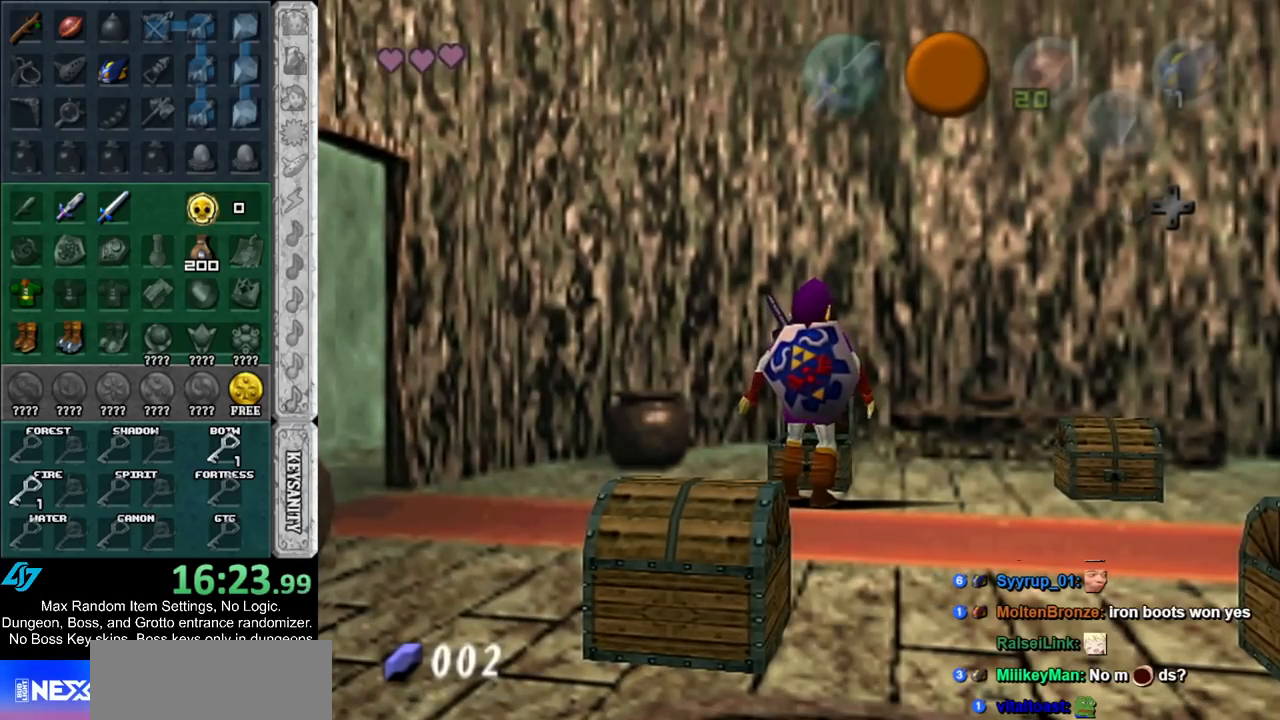
{"buttons": [], "left_stick": "center", "right_stick": "center", "events": []}
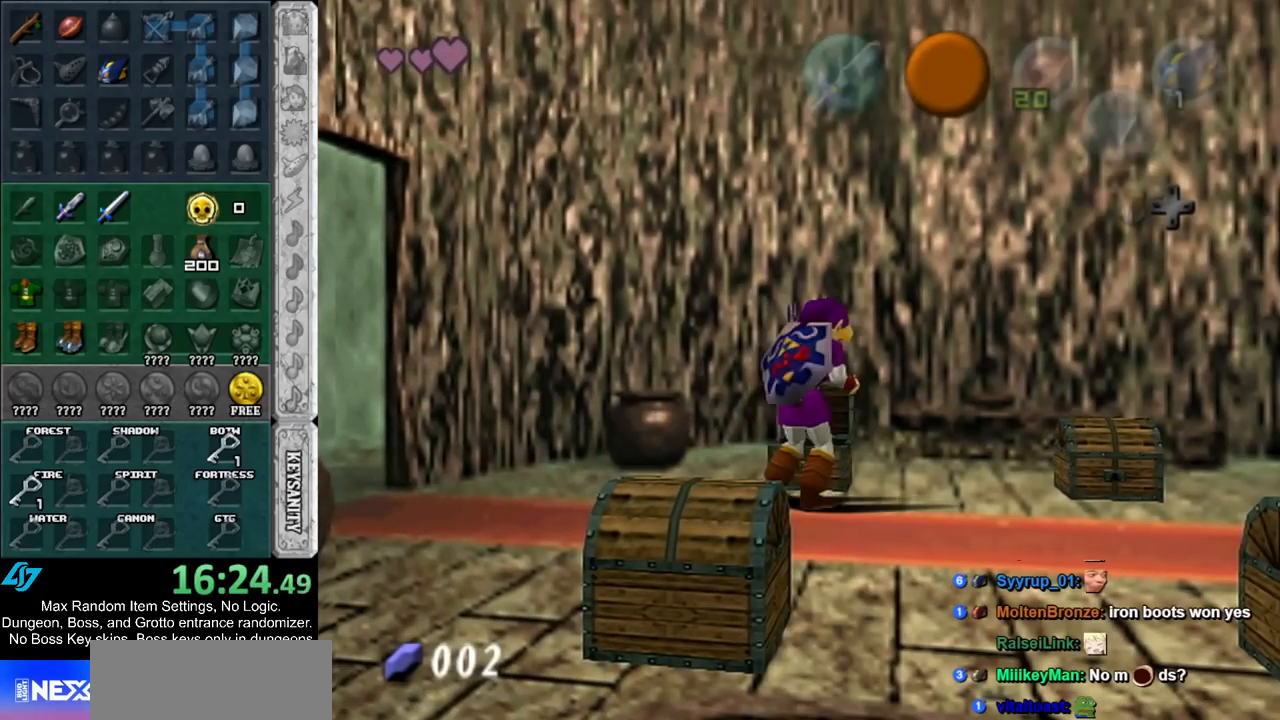
{"buttons": [], "left_stick": "right", "right_stick": "center", "events": [[400, "left_stick", "right"]]}
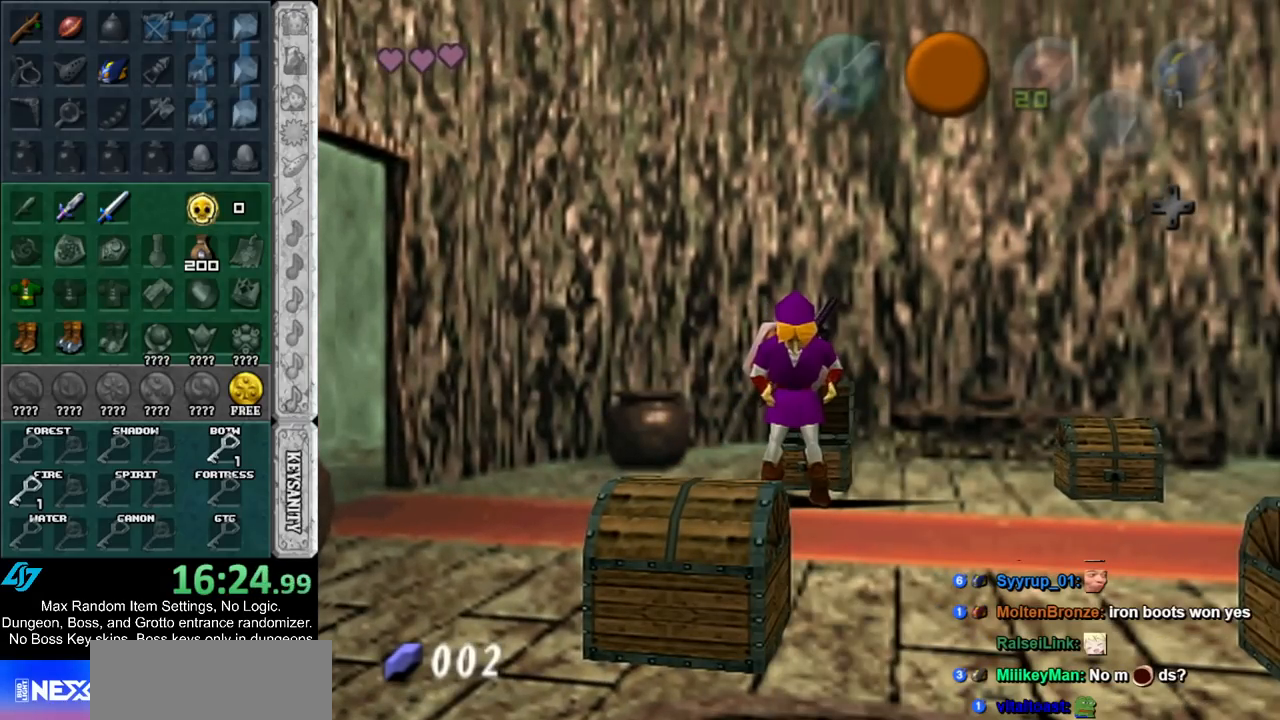
{"buttons": [], "left_stick": "right", "right_stick": "center", "events": [[250, "A", "down"], [250, "B", "down"], [300, "A", "up"], [333, "B", "up"], [400, "A", "down"], [400, "B", "down"], [500, "A", "up"], [500, "B", "up"]]}
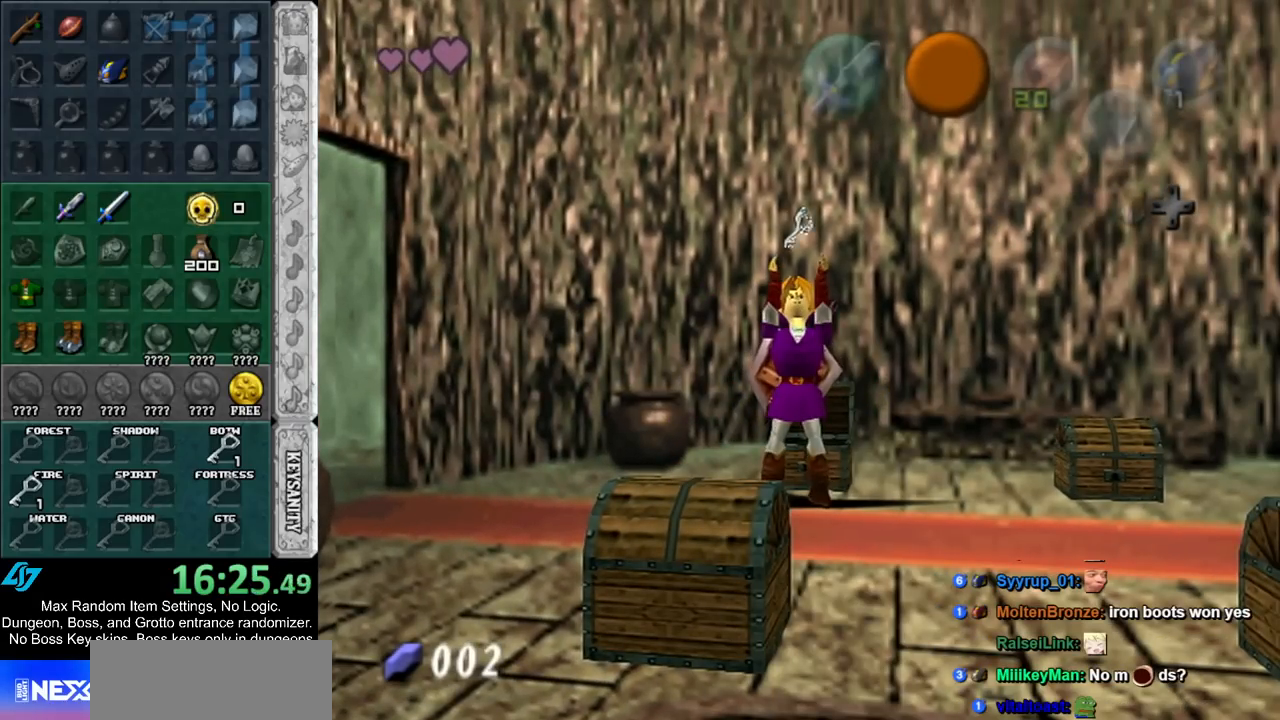
{"buttons": [], "left_stick": "right", "right_stick": "center", "events": [[100, "A", "down"], [100, "B", "down"], [150, "A", "up"], [150, "B", "up"], [217, "B", "down"], [250, "A", "down"], [317, "A", "up"], [317, "B", "up"], [350, "A", "down"], [350, "B", "down"], [467, "A", "up"], [467, "B", "up"]]}
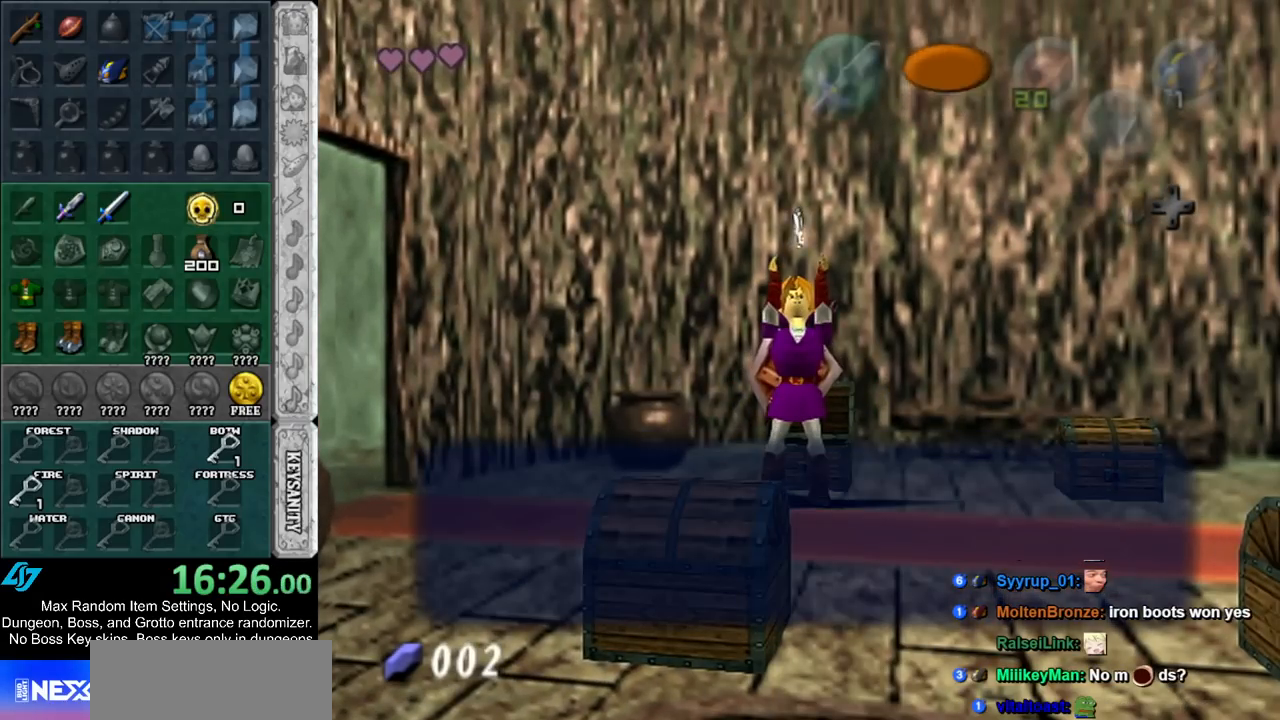
{"buttons": [], "left_stick": "right", "right_stick": "center", "events": [[150, "A", "down"], [250, "A", "up"]]}
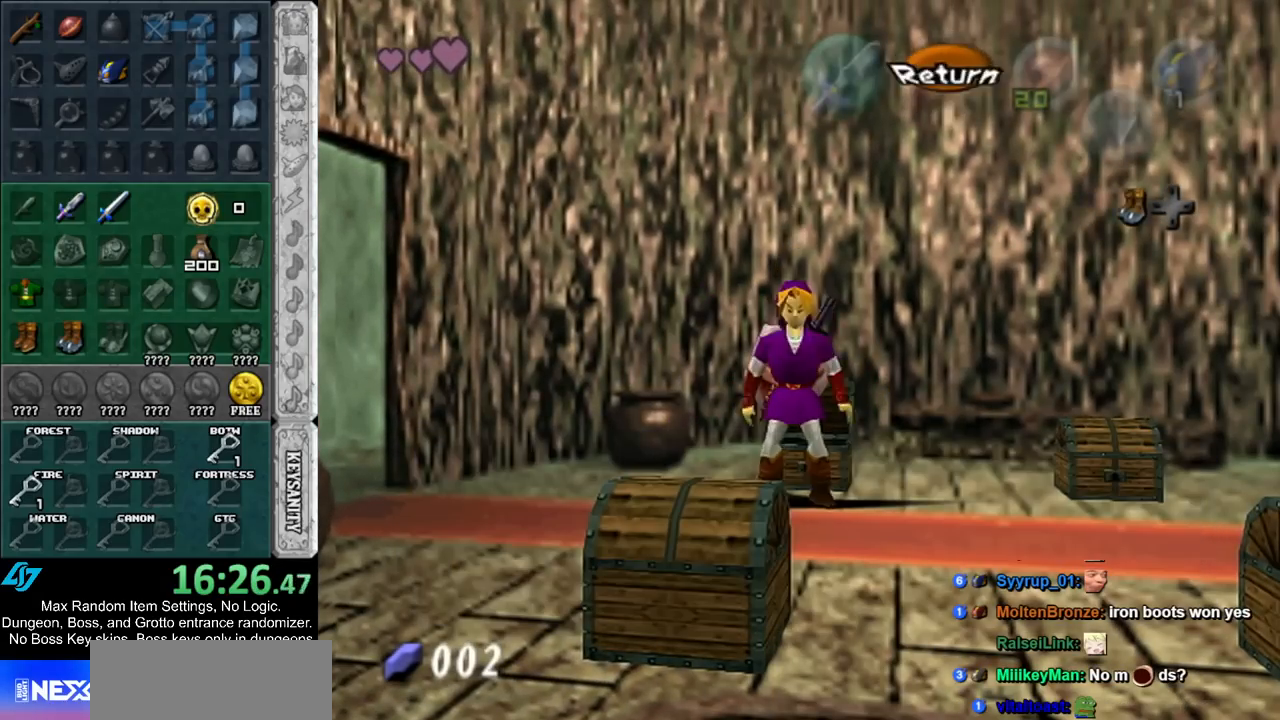
{"buttons": [], "left_stick": "up", "right_stick": "center", "events": [[317, "left_stick", "up-right"], [467, "left_stick", "up"]]}
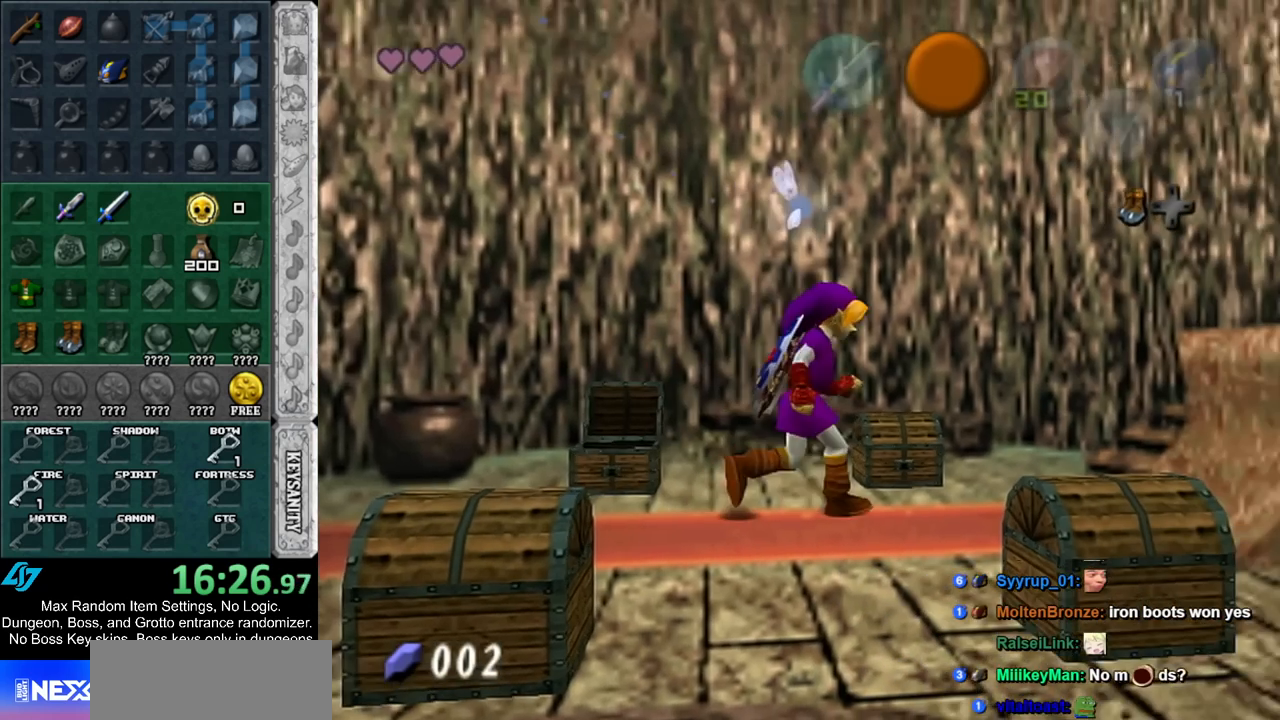
{"buttons": [], "left_stick": "center", "right_stick": "center", "events": [[100, "A", "down"], [133, "A", "up"], [133, "left_stick", "center"], [233, "A", "down"], [250, "A", "up"], [333, "A", "down"], [400, "A", "up"]]}
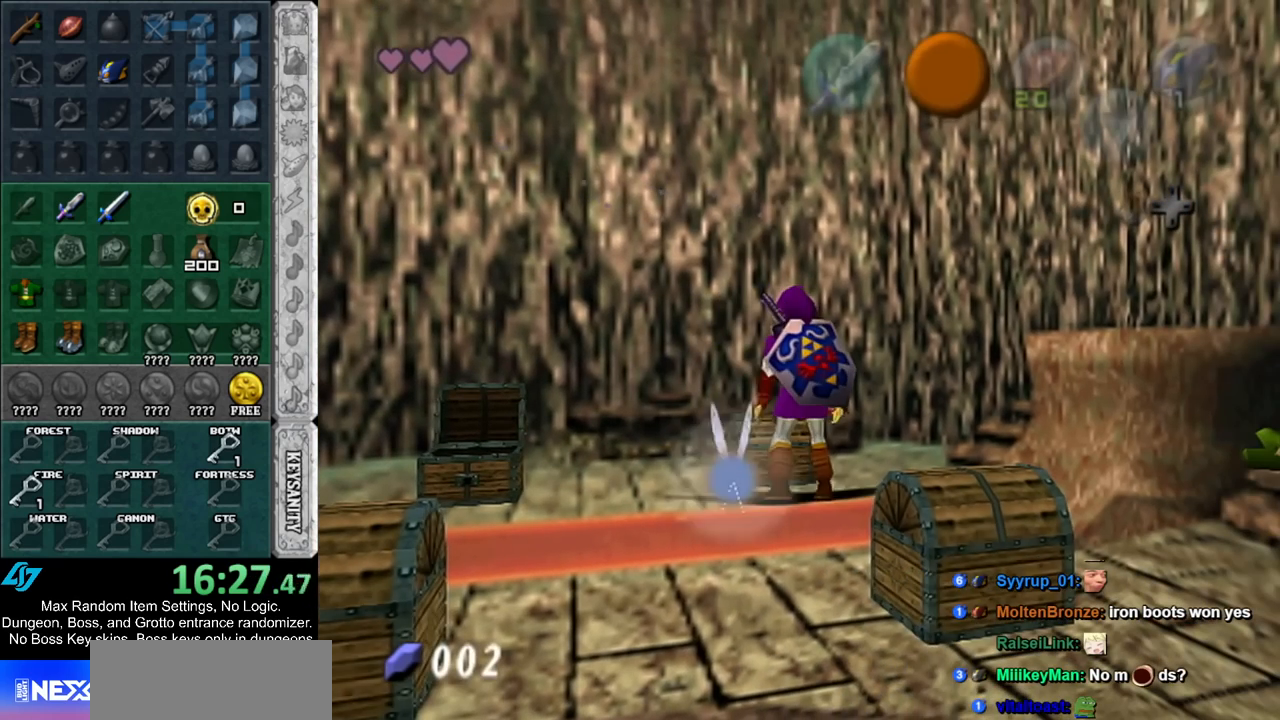
{"buttons": [], "left_stick": "center", "right_stick": "center", "events": []}
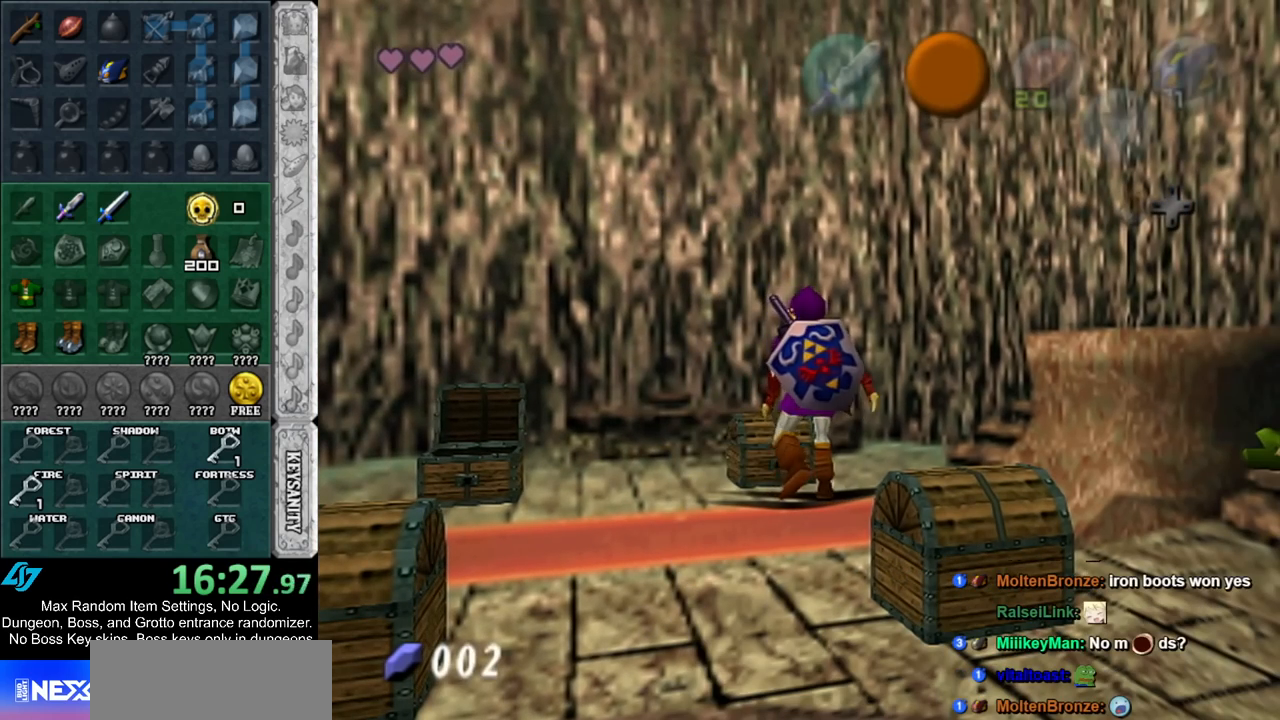
{"buttons": [], "left_stick": "center", "right_stick": "center", "events": []}
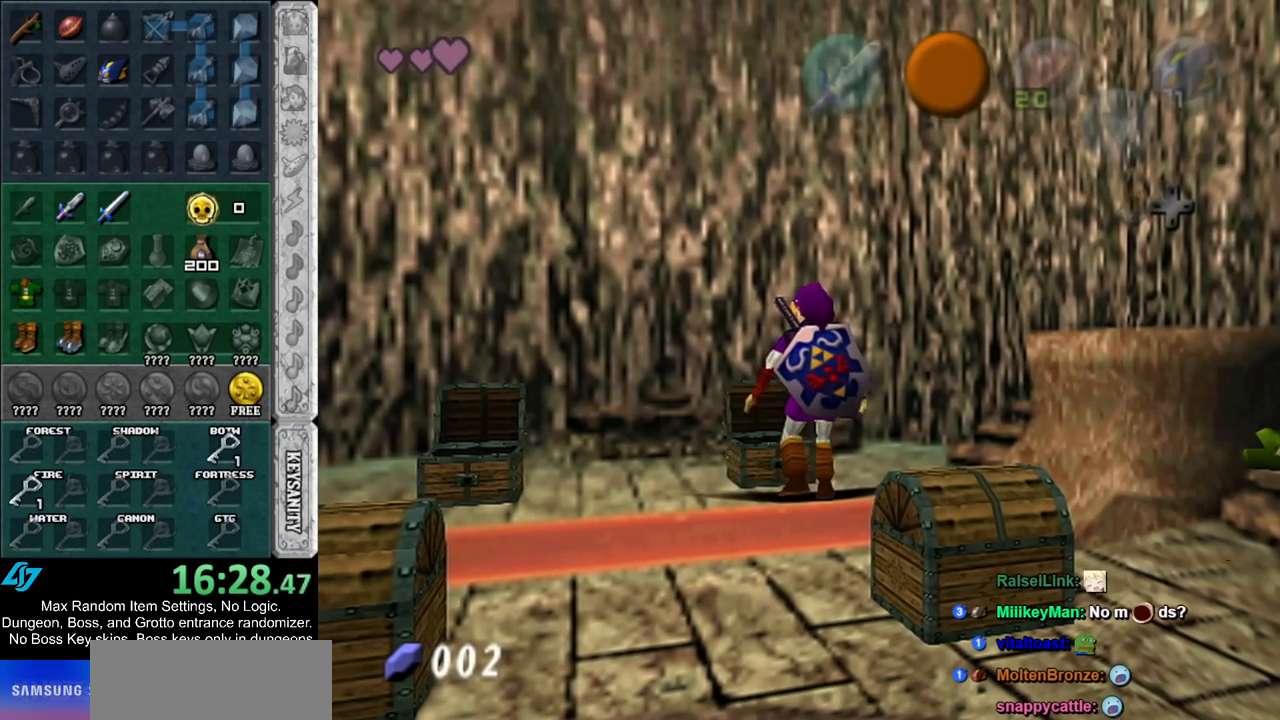
{"buttons": [], "left_stick": "center", "right_stick": "center", "events": []}
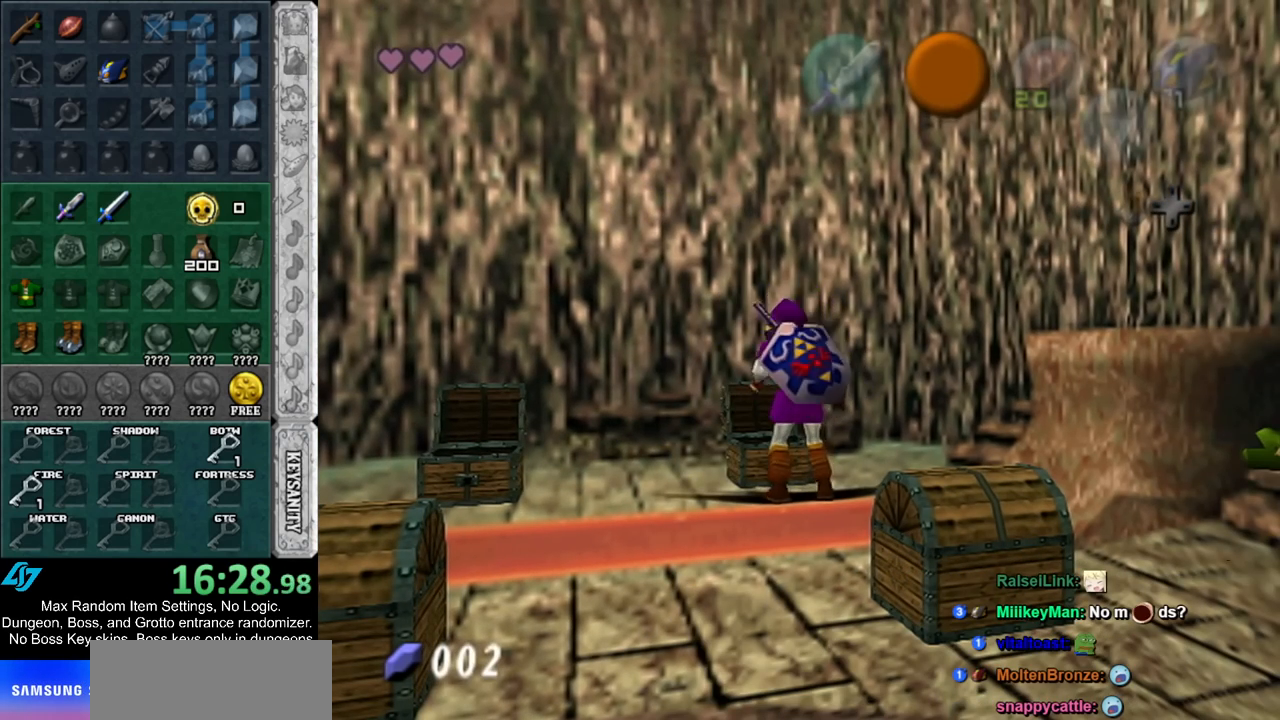
{"buttons": [], "left_stick": "center", "right_stick": "center", "events": []}
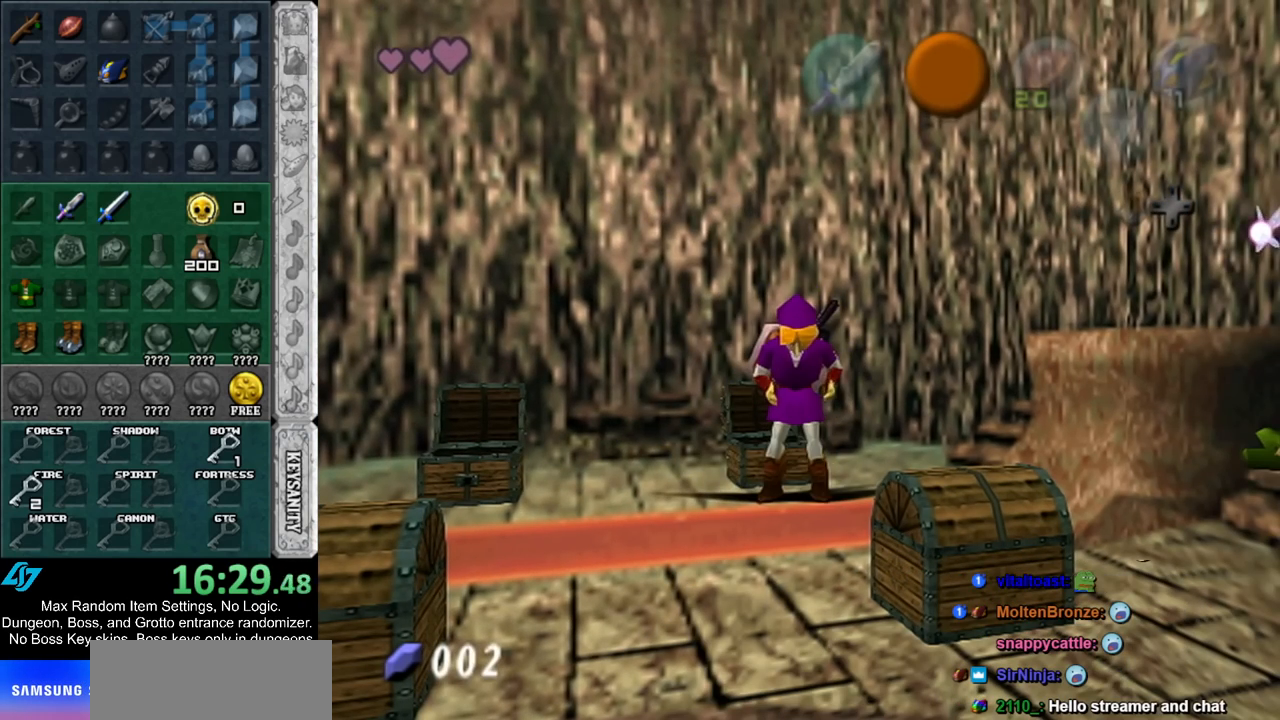
{"buttons": [], "left_stick": "down", "right_stick": "center", "events": [[317, "left_stick", "down"], [383, "A", "down"], [383, "B", "down"], [433, "B", "up"], [467, "A", "up"]]}